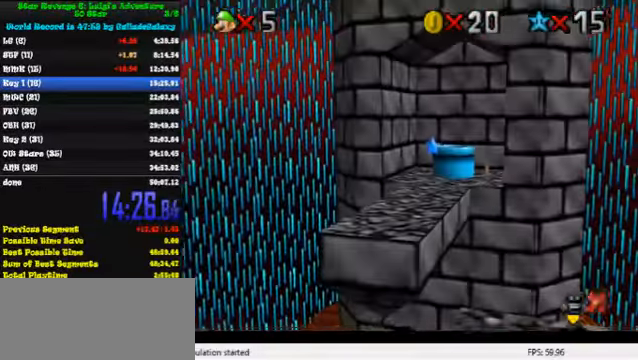
Gameplay with keyboard; each line is a JSON object with the keys held at the frame after it. "events" lists presses ("down") and releases ("up") of "a", "c", "ctrl", "d", "down", "left", "return", "right", "s", "shift", "up", "w", "x" and "y" between this image and that frame as [ms after this image, input, new state], when the widget could be followed in between. No other keys are recorded. Mouse input is not recorded.
{"keys": [], "events": []}
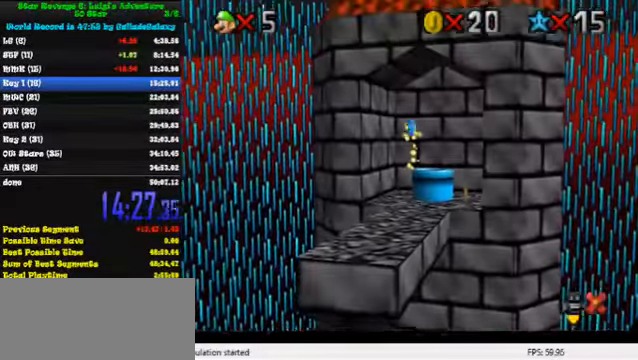
{"keys": [], "events": []}
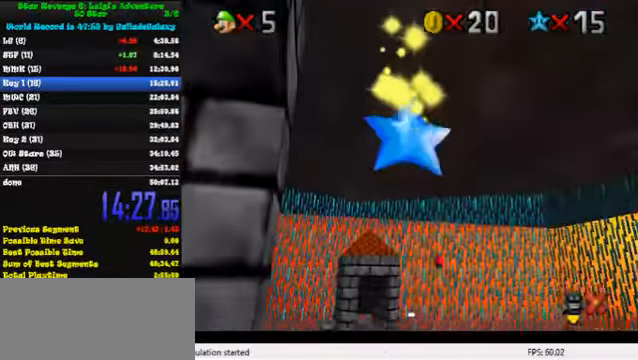
{"keys": [], "events": []}
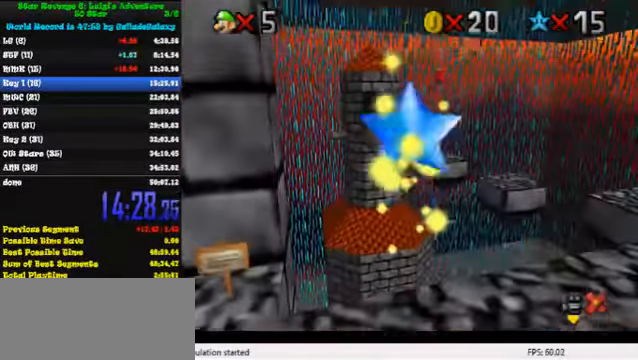
{"keys": ["a"], "events": [[434, "a", "down"]]}
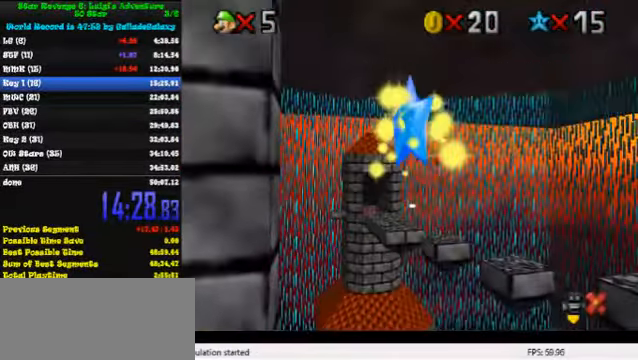
{"keys": [], "events": [[67, "a", "up"], [167, "a", "down"], [300, "a", "up"], [367, "a", "down"], [500, "a", "up"]]}
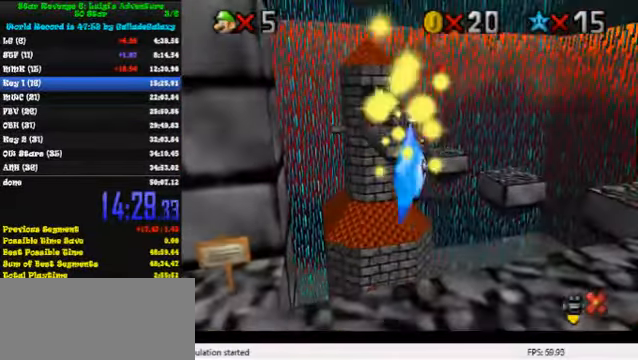
{"keys": ["a"], "events": [[67, "a", "down"], [167, "a", "up"], [234, "a", "down"], [334, "a", "up"], [434, "a", "down"]]}
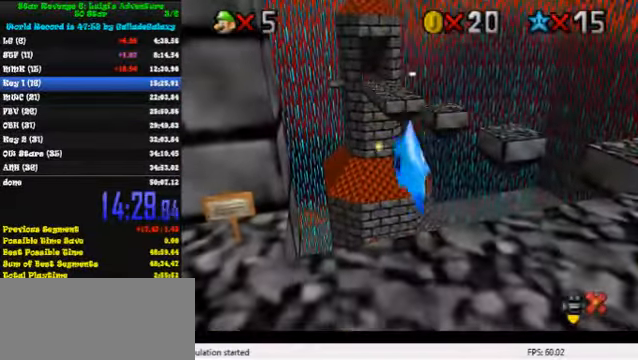
{"keys": ["a"], "events": [[34, "a", "up"], [100, "a", "down"], [200, "a", "up"], [267, "a", "down"], [367, "a", "up"], [434, "a", "down"]]}
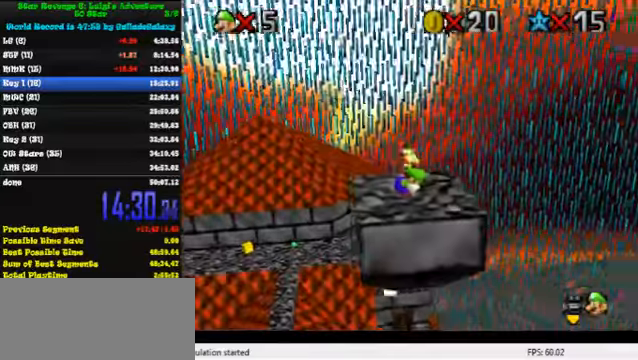
{"keys": ["a"], "events": [[34, "a", "up"], [100, "a", "down"], [200, "a", "up"], [267, "a", "down"], [367, "a", "up"], [467, "a", "down"]]}
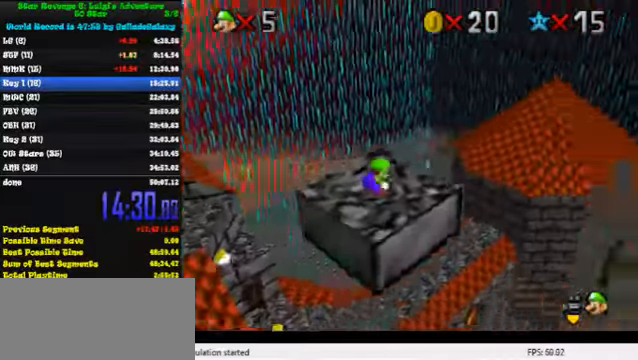
{"keys": ["down", "right"], "events": [[67, "a", "up"], [167, "a", "down"], [267, "a", "up"], [334, "a", "down"], [467, "a", "up"], [500, "down", "down"], [500, "right", "down"]]}
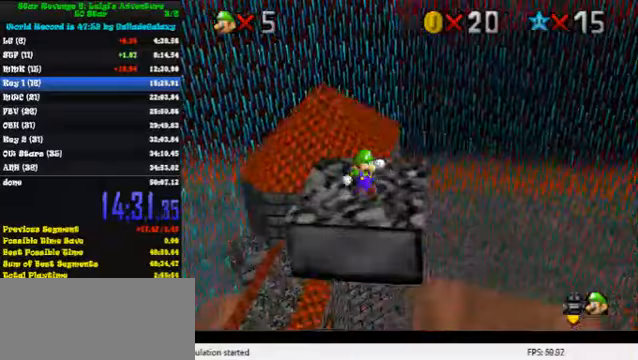
{"keys": ["a"], "events": [[33, "a", "down"], [67, "down", "up"], [67, "right", "up"], [167, "a", "up"], [233, "a", "down"], [367, "a", "up"], [433, "a", "down"]]}
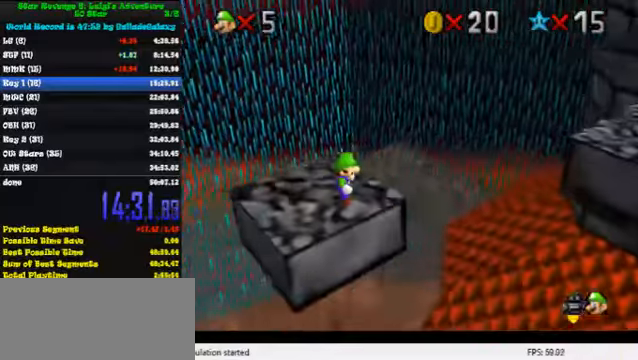
{"keys": ["a"], "events": [[67, "a", "up"], [167, "a", "down"], [200, "down", "down"], [200, "left", "down"], [267, "a", "up"], [267, "down", "up"], [267, "left", "up"], [333, "a", "down"], [400, "a", "up"], [467, "a", "down"]]}
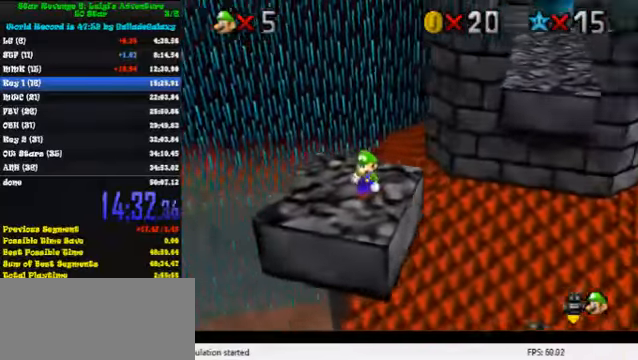
{"keys": ["up"], "events": [[100, "a", "up"], [367, "up", "down"]]}
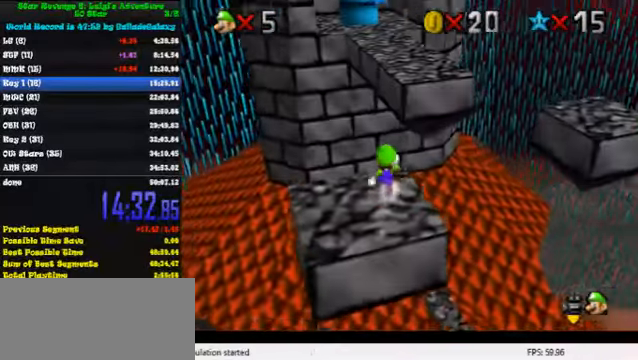
{"keys": ["right", "up"], "events": [[100, "y", "down"], [167, "shift", "down"], [433, "right", "down"], [433, "shift", "up"], [433, "y", "up"]]}
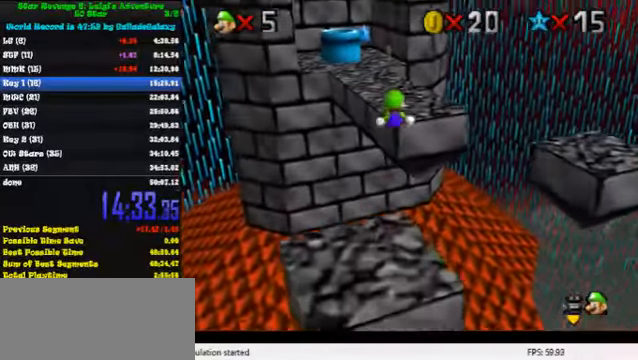
{"keys": ["up"], "events": [[167, "right", "up"], [233, "right", "down"], [333, "right", "up"]]}
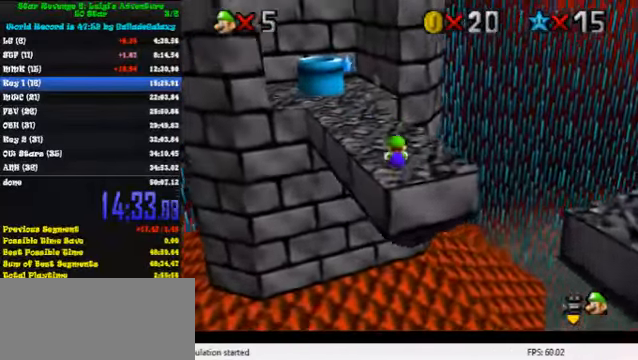
{"keys": ["shift", "up"], "events": [[367, "left", "down"], [433, "shift", "down"], [500, "left", "up"]]}
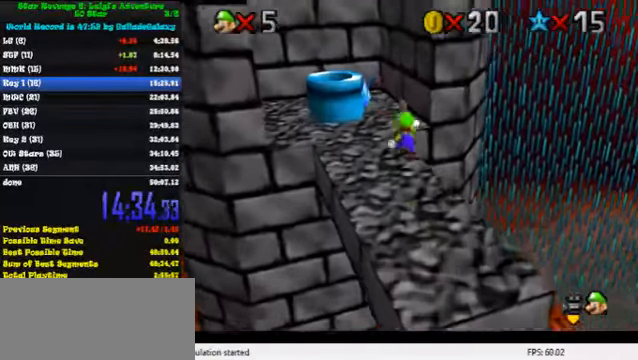
{"keys": [], "events": [[67, "shift", "up"], [100, "left", "down"], [167, "ctrl", "down"], [267, "left", "up"], [300, "ctrl", "up"], [400, "up", "up"]]}
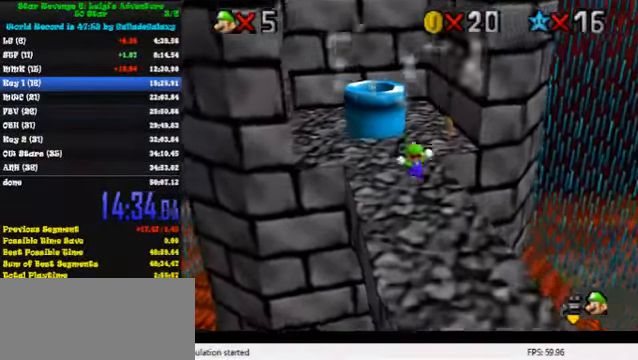
{"keys": [], "events": []}
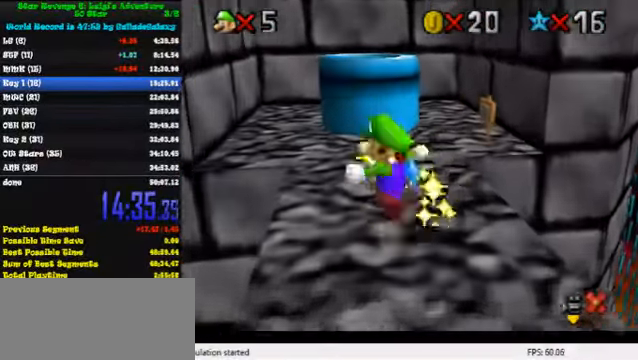
{"keys": [], "events": []}
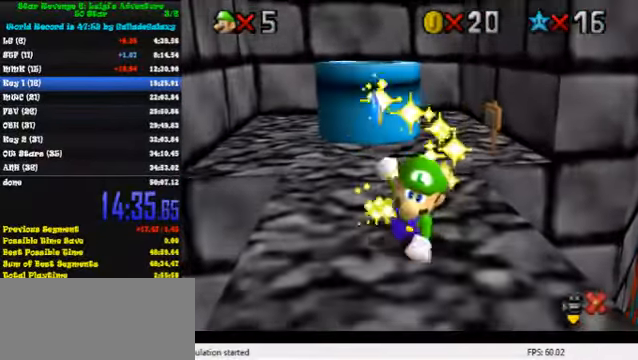
{"keys": [], "events": []}
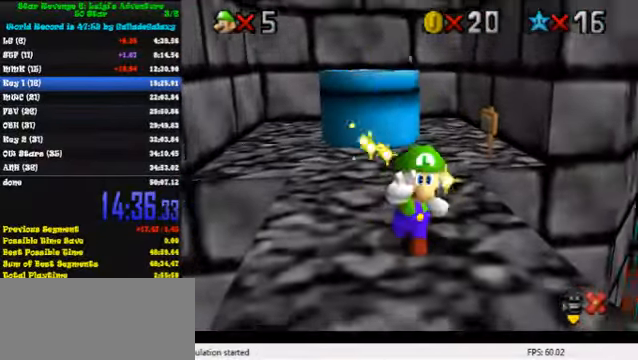
{"keys": [], "events": []}
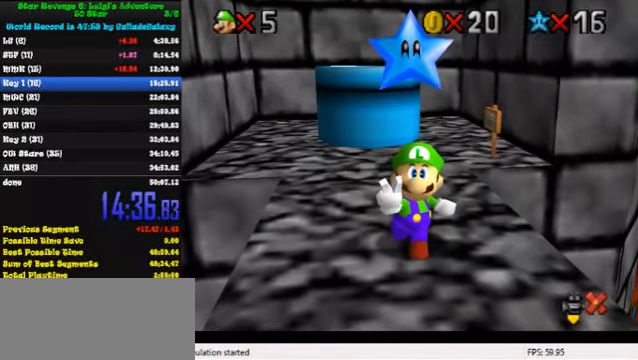
{"keys": [], "events": [[366, "shift", "down"], [466, "shift", "up"]]}
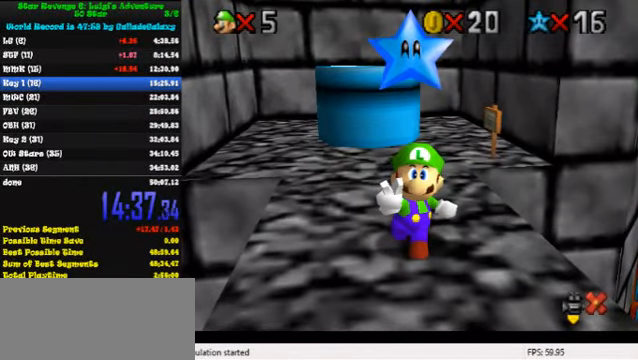
{"keys": [], "events": [[66, "shift", "down"], [166, "shift", "up"], [233, "shift", "down"], [333, "shift", "up"], [400, "shift", "down"], [500, "shift", "up"]]}
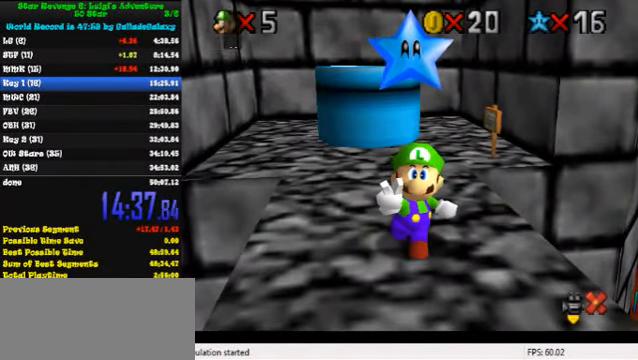
{"keys": ["shift"], "events": [[66, "shift", "down"], [133, "shift", "up"], [233, "shift", "down"], [300, "shift", "up"], [366, "shift", "down"], [433, "shift", "up"], [500, "shift", "down"]]}
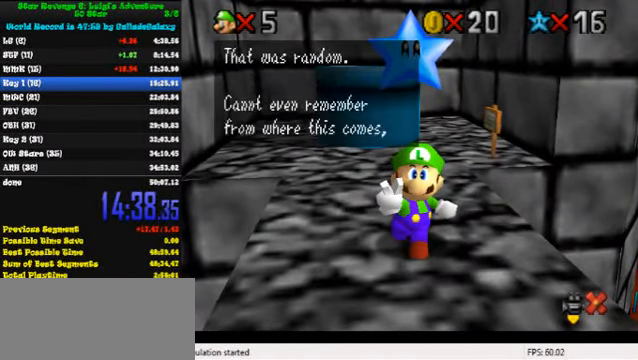
{"keys": [], "events": [[66, "shift", "up"], [166, "shift", "down"], [233, "shift", "up"], [300, "shift", "down"], [366, "shift", "up"], [400, "shift", "down"], [500, "shift", "up"]]}
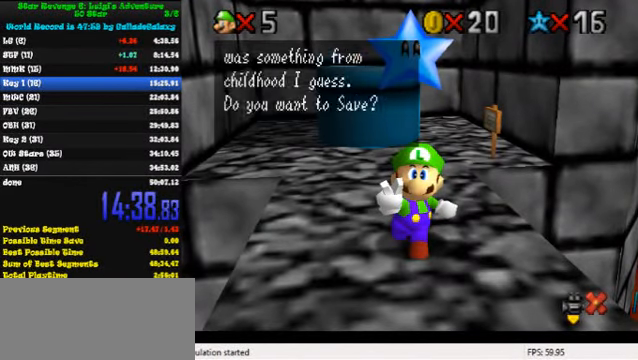
{"keys": ["shift"], "events": [[33, "shift", "down"], [133, "shift", "up"], [200, "shift", "down"], [266, "shift", "up"], [366, "shift", "down"], [433, "shift", "up"], [500, "shift", "down"]]}
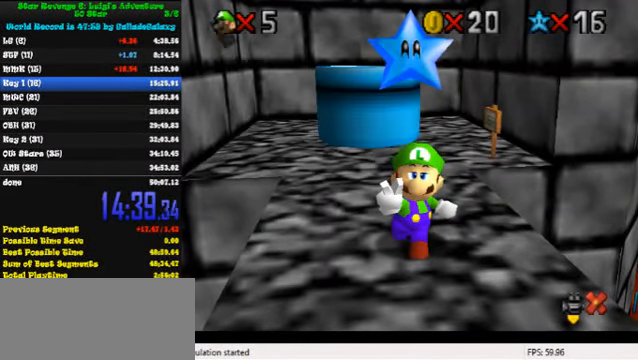
{"keys": ["up"], "events": [[100, "shift", "up"], [233, "up", "down"]]}
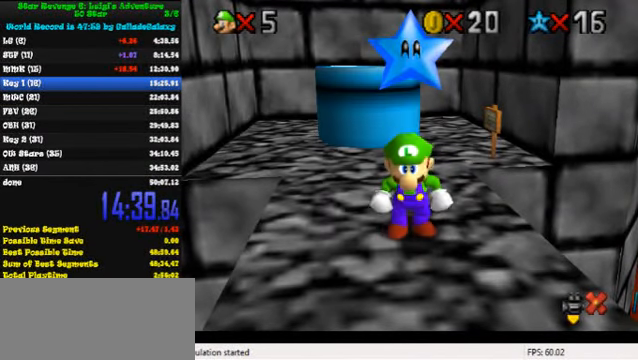
{"keys": ["left", "up"], "events": [[466, "left", "down"]]}
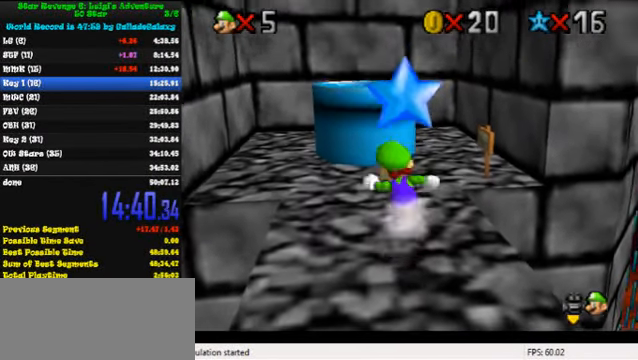
{"keys": ["ctrl"], "events": [[33, "shift", "down"], [66, "left", "up"], [366, "shift", "up"], [433, "ctrl", "down"], [466, "up", "up"]]}
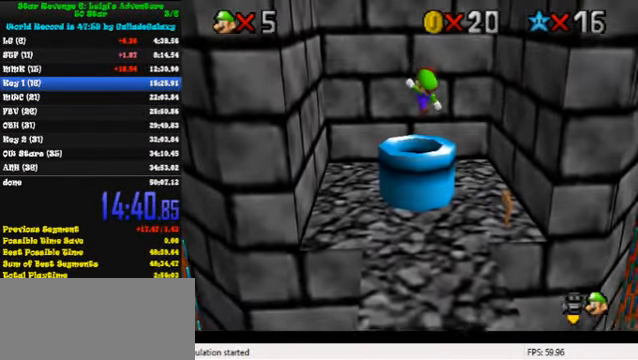
{"keys": [], "events": [[33, "ctrl", "up"], [100, "down", "down"], [100, "right", "down"], [366, "right", "up"], [433, "down", "up"]]}